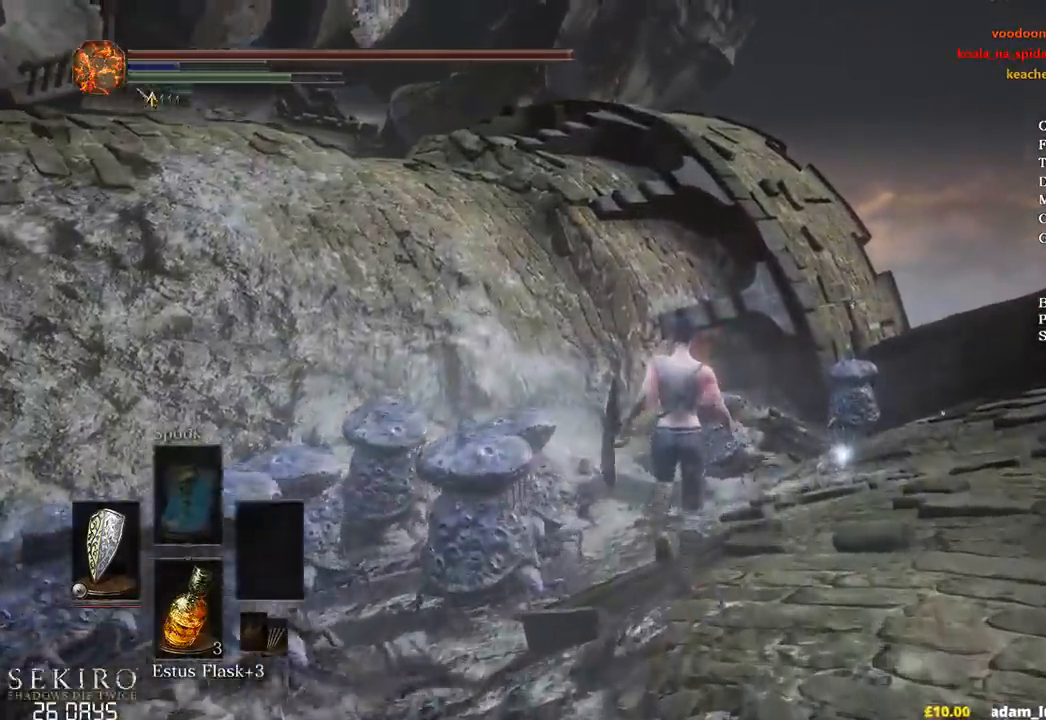
Gameplay with a controller (Xbox layout); each line is a JSON object with the inputs held at the frame after it. "events" lists button and stick changes between this image and that frame as [ms after this image, input, new state], when the widget could be followed in between.
{"buttons": ["B"], "left_stick": "up", "right_stick": "center", "events": [[317, "right_stick", "center"]]}
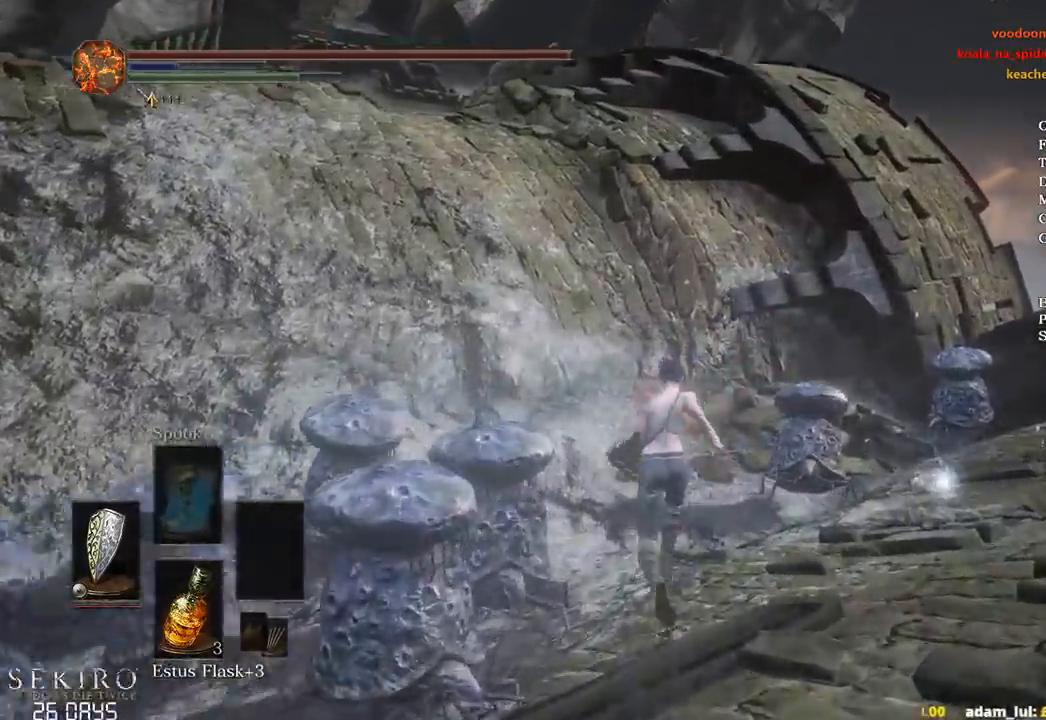
{"buttons": ["B"], "left_stick": "up", "right_stick": "center", "events": []}
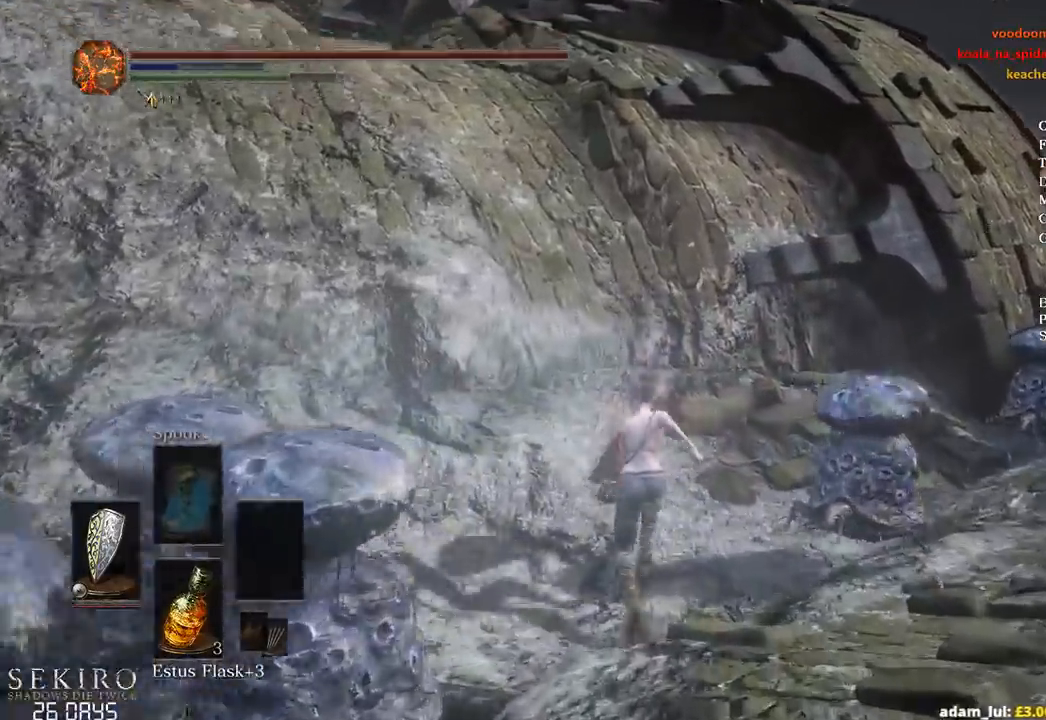
{"buttons": ["B"], "left_stick": "up", "right_stick": "center", "events": []}
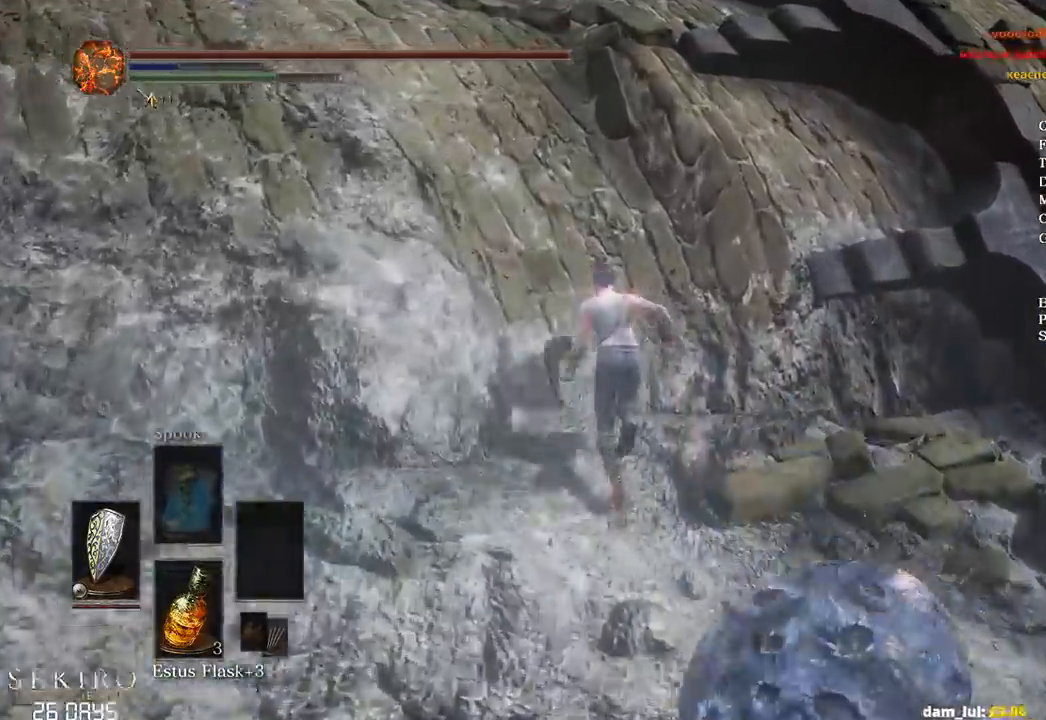
{"buttons": ["B"], "left_stick": "up", "right_stick": "down-right", "events": [[83, "right_stick", "down-right"]]}
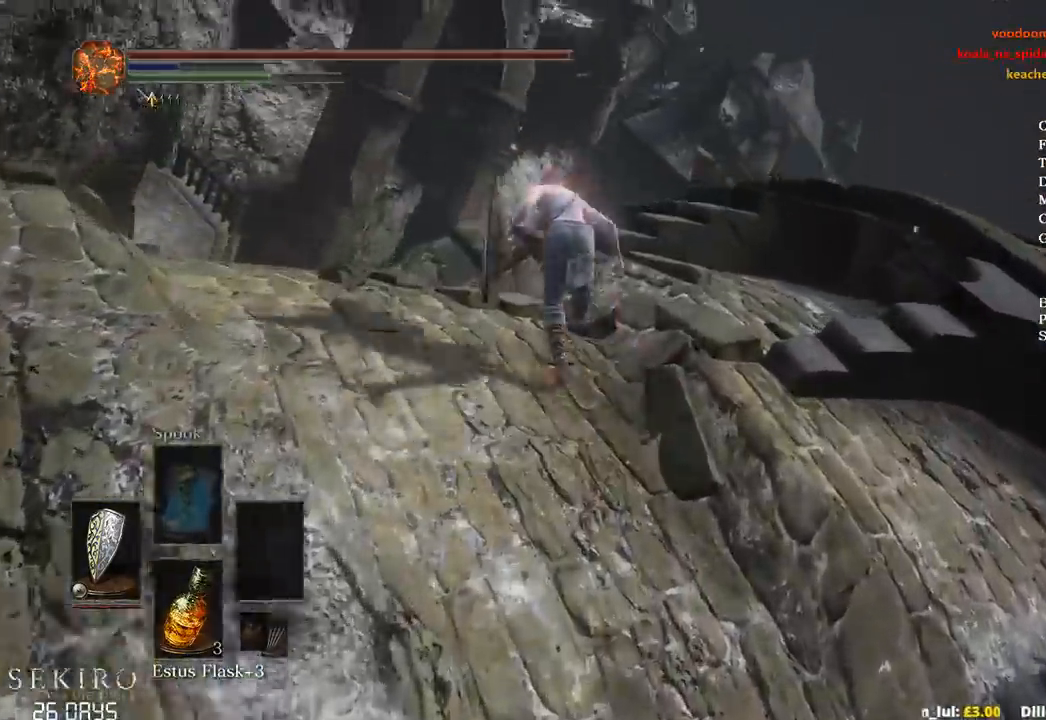
{"buttons": ["B"], "left_stick": "up-right", "right_stick": "down-right", "events": [[383, "left_stick", "up-right"]]}
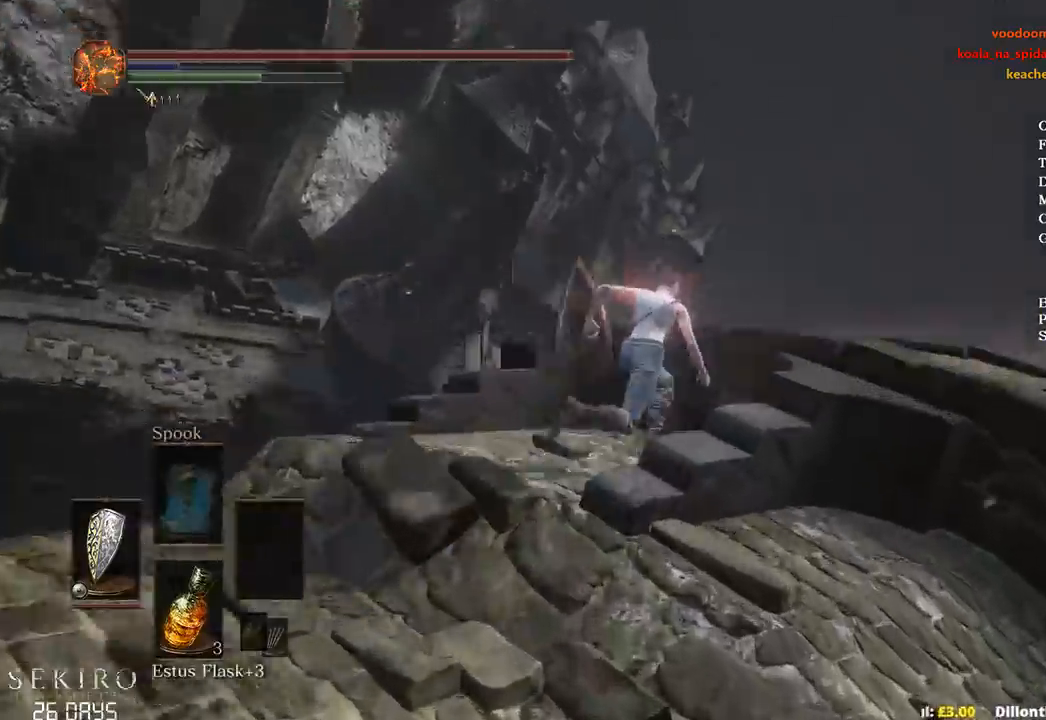
{"buttons": ["B"], "left_stick": "up", "right_stick": "down", "events": [[33, "right_stick", "down"], [317, "left_stick", "up"]]}
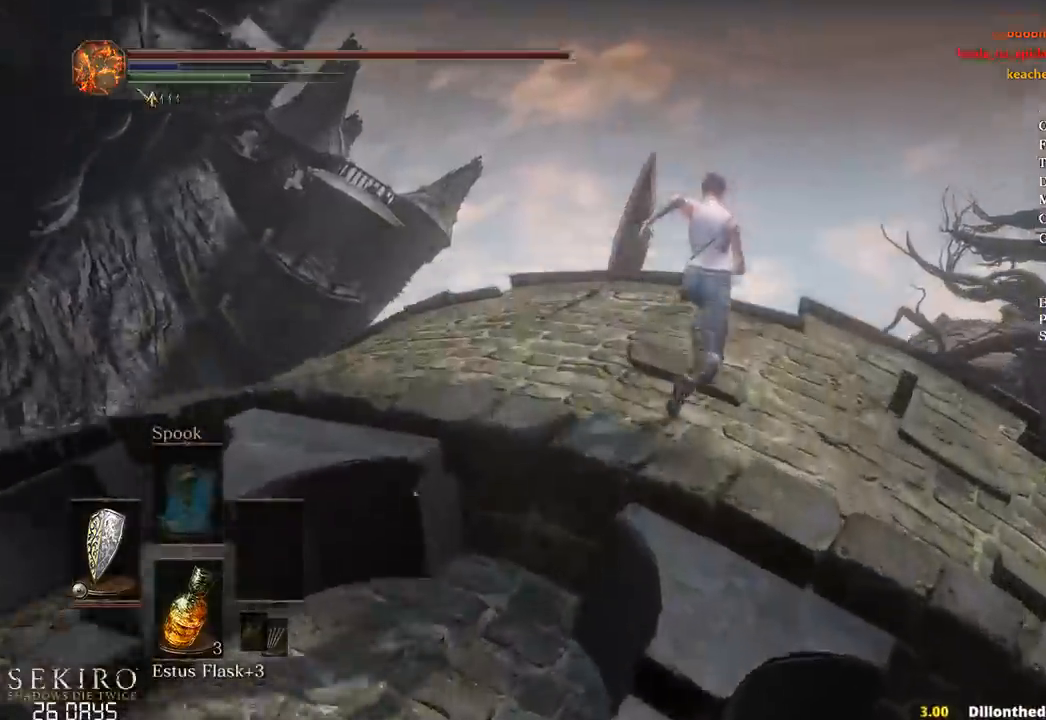
{"buttons": ["B"], "left_stick": "up", "right_stick": "down", "events": []}
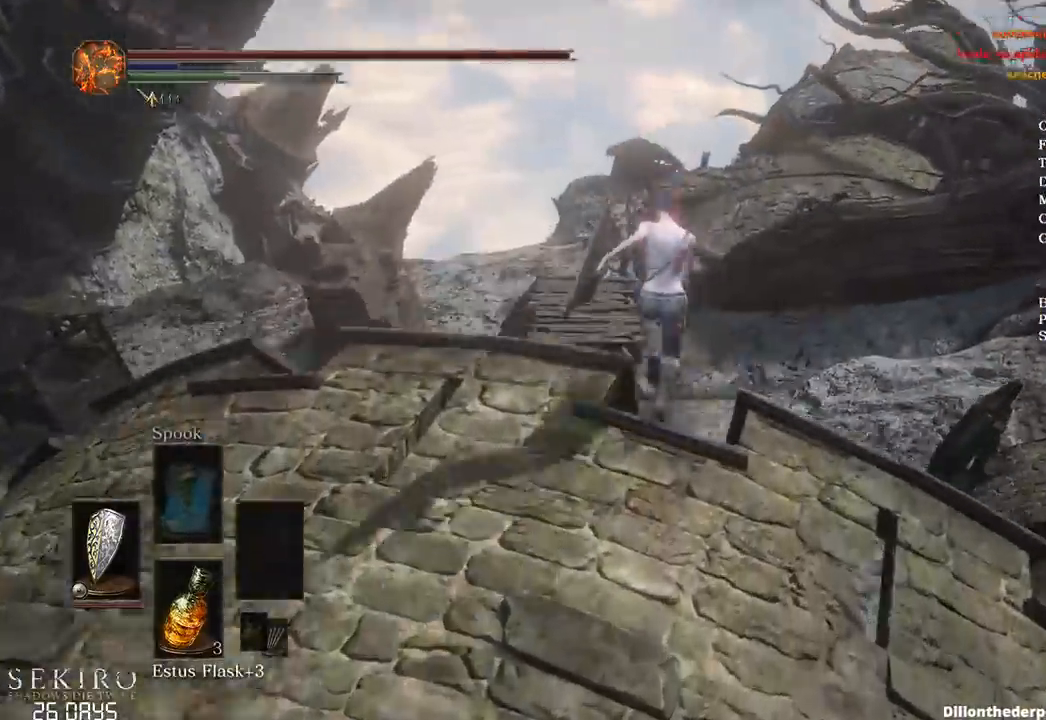
{"buttons": [], "left_stick": "up", "right_stick": "down", "events": [[467, "B", "up"]]}
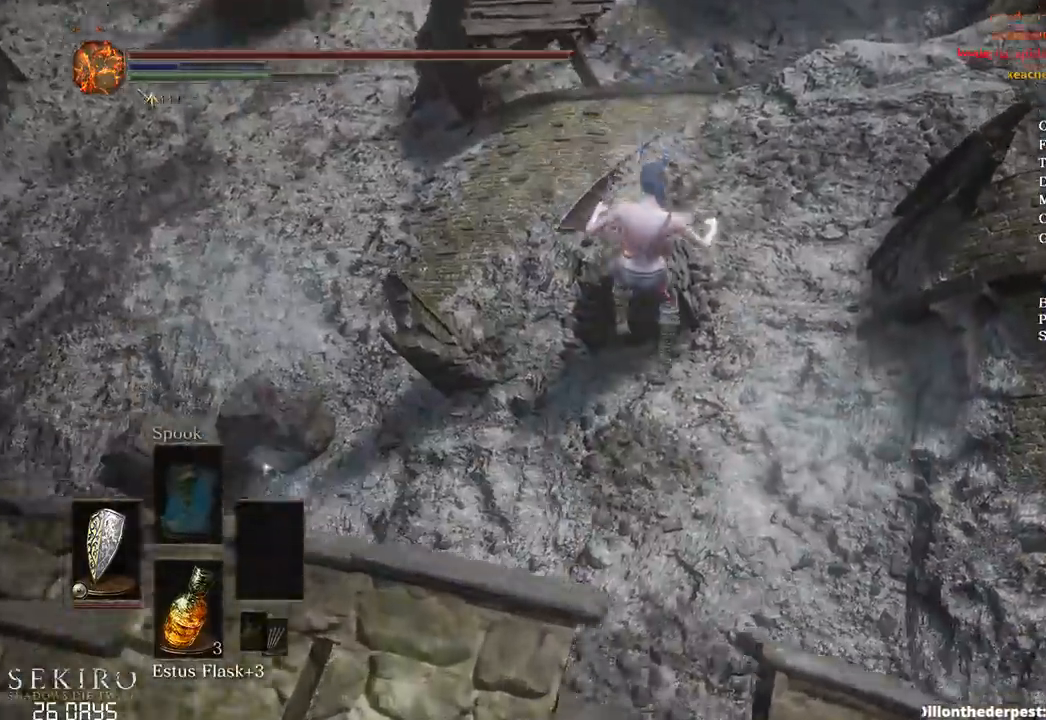
{"buttons": ["B"], "left_stick": "up", "right_stick": "center", "events": [[83, "right_stick", "center"], [483, "B", "down"]]}
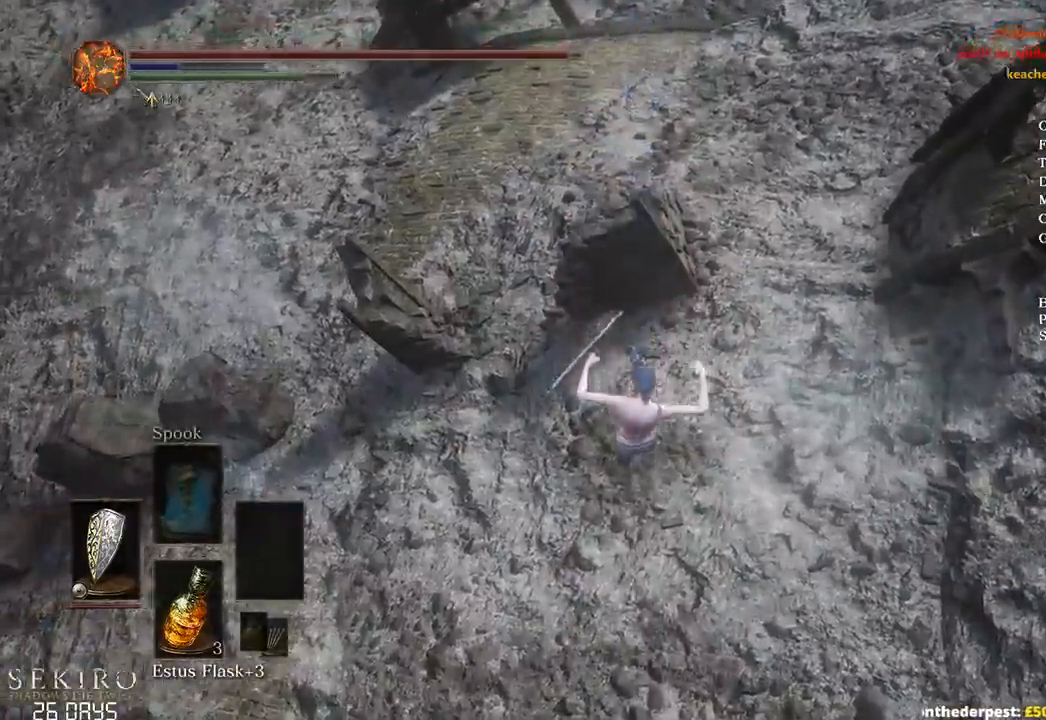
{"buttons": ["B"], "left_stick": "up", "right_stick": "center", "events": [[83, "B", "up"], [150, "B", "down"], [233, "B", "up"], [300, "B", "down"], [383, "B", "up"], [450, "B", "down"]]}
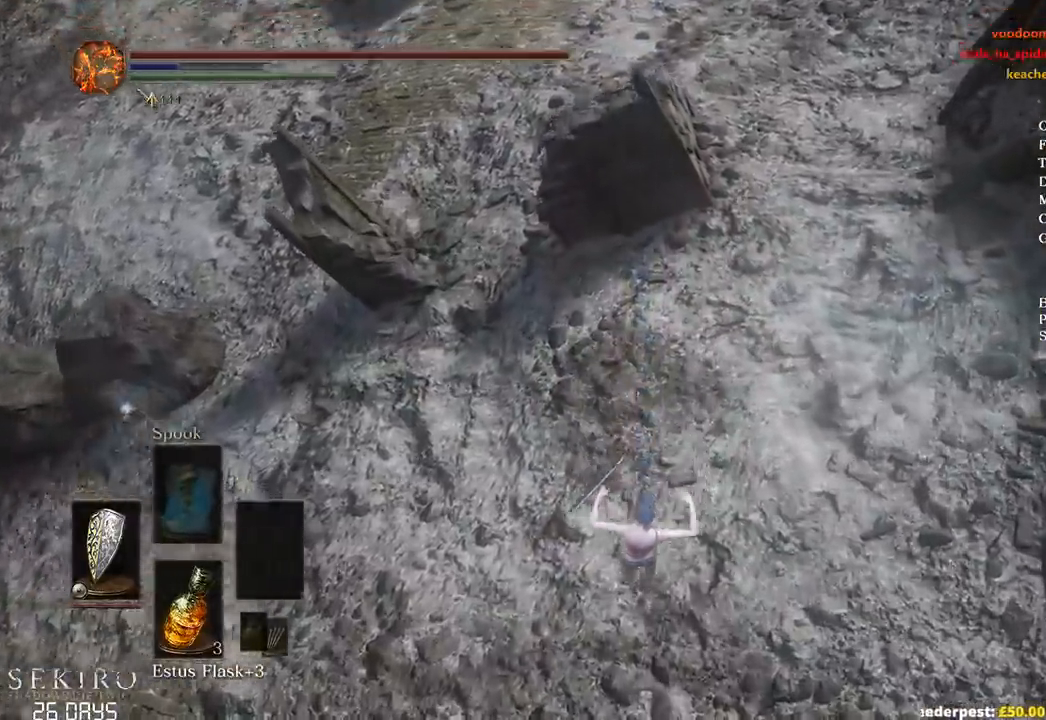
{"buttons": [], "left_stick": "up", "right_stick": "center", "events": [[17, "B", "up"], [100, "B", "down"], [167, "B", "up"], [250, "B", "down"], [317, "B", "up"], [400, "B", "down"], [450, "B", "up"]]}
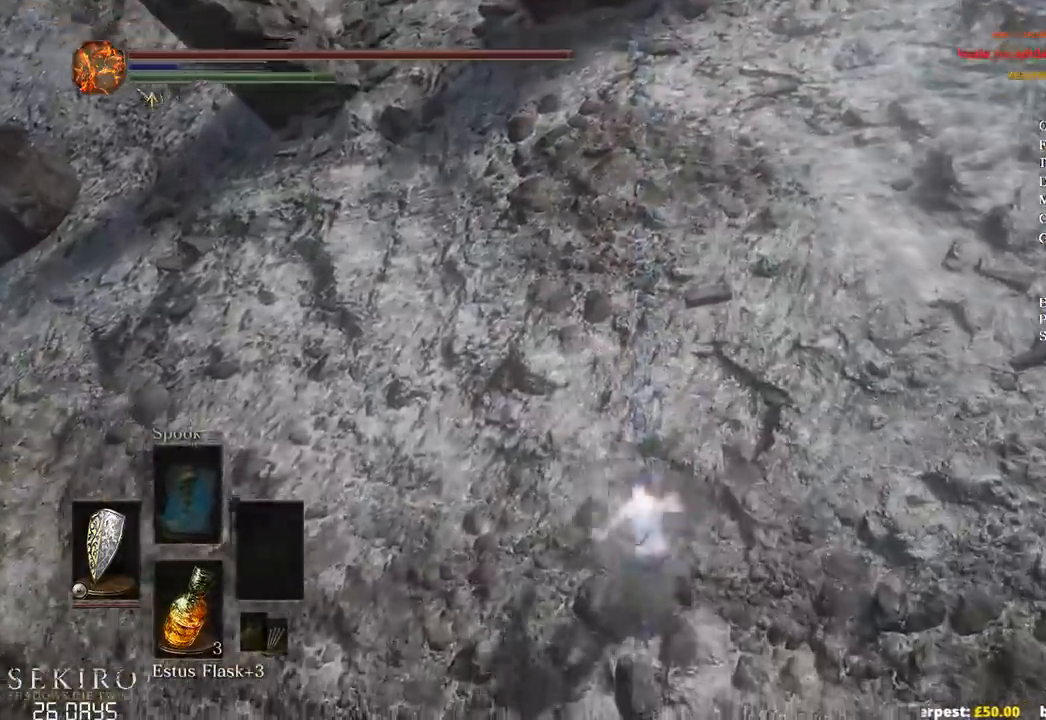
{"buttons": ["B"], "left_stick": "up", "right_stick": "center", "events": [[33, "B", "down"], [100, "B", "up"], [167, "B", "down"]]}
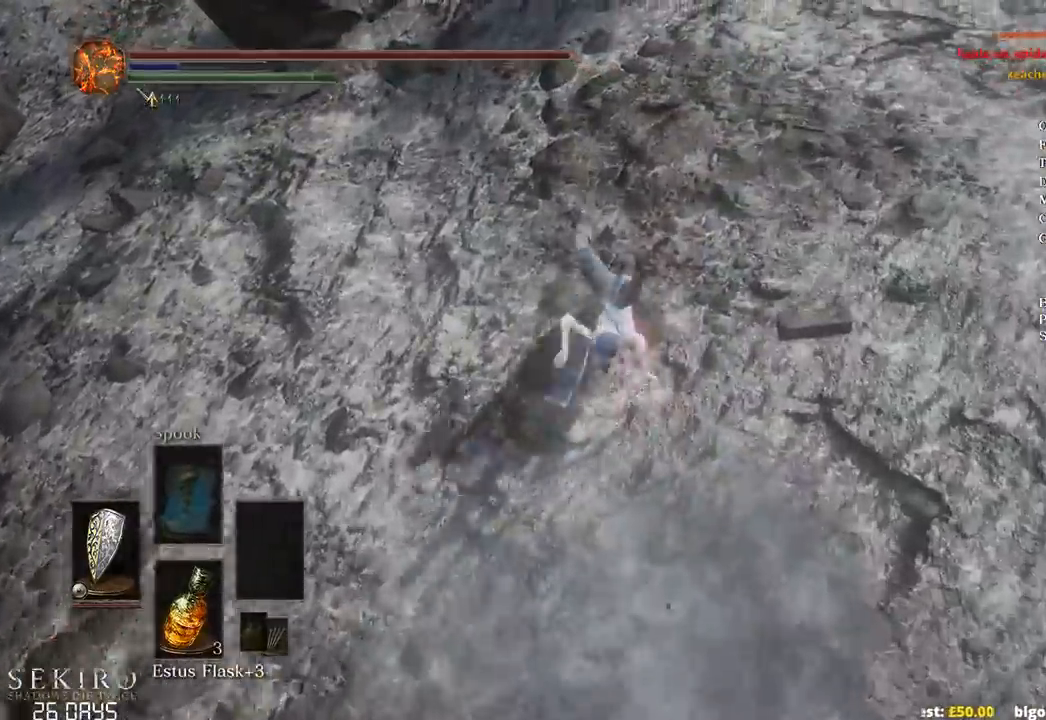
{"buttons": ["B"], "left_stick": "up", "right_stick": "center", "events": []}
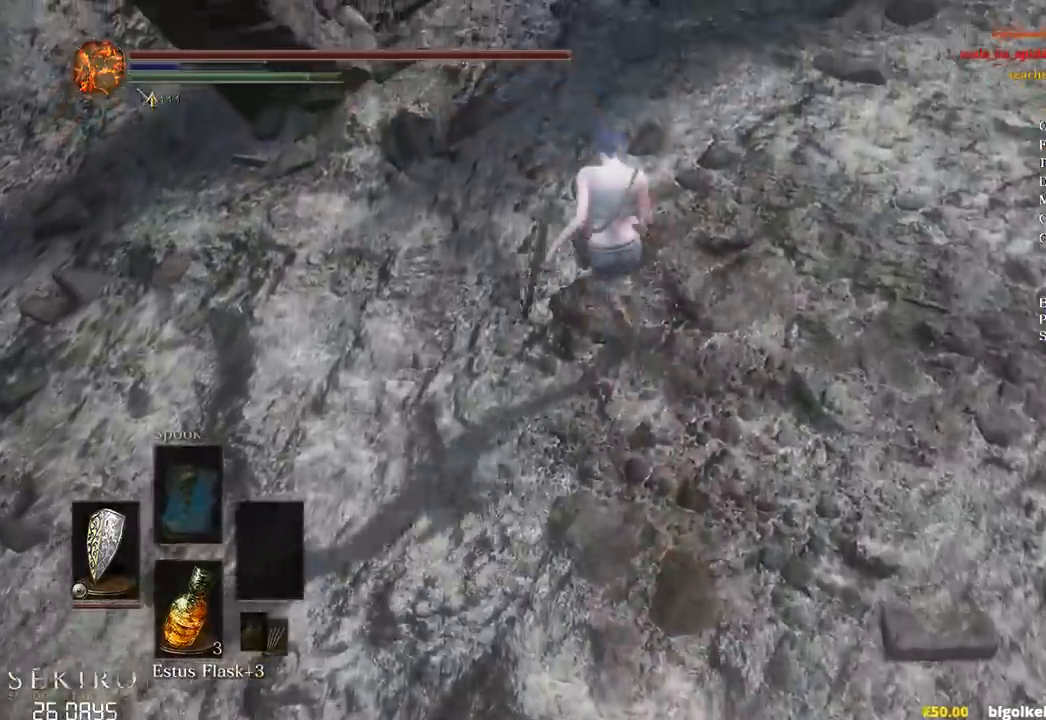
{"buttons": ["B"], "left_stick": "up", "right_stick": "up", "events": [[300, "right_stick", "up"]]}
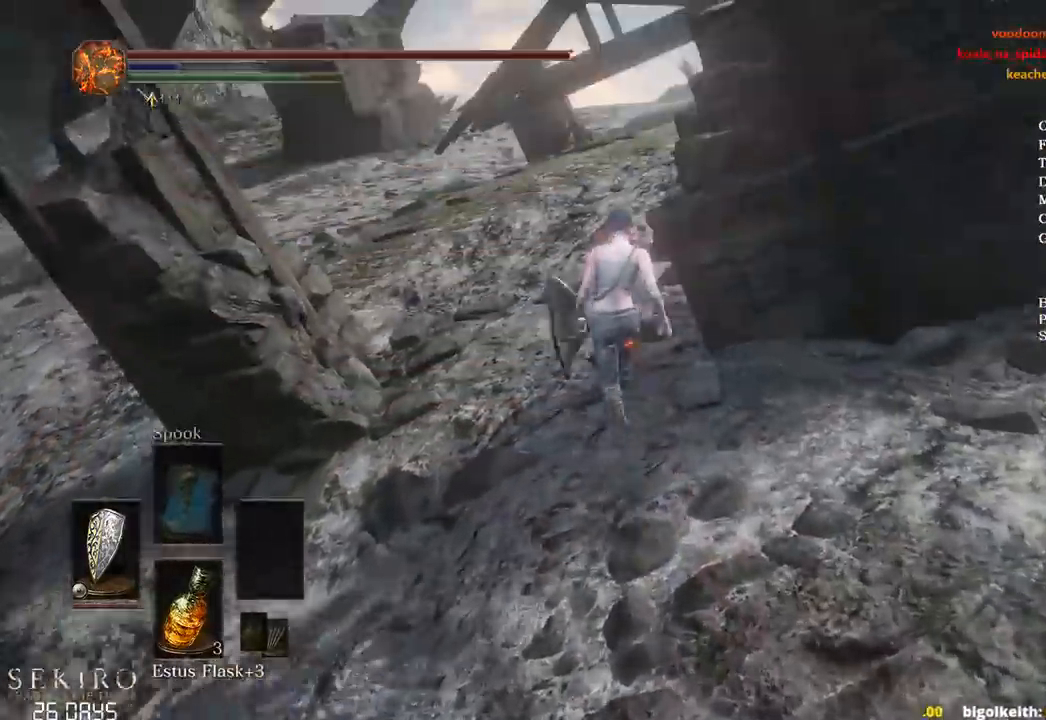
{"buttons": ["B"], "left_stick": "up", "right_stick": "down-right", "events": [[17, "right_stick", "center"], [267, "right_stick", "right"], [367, "right_stick", "down-right"]]}
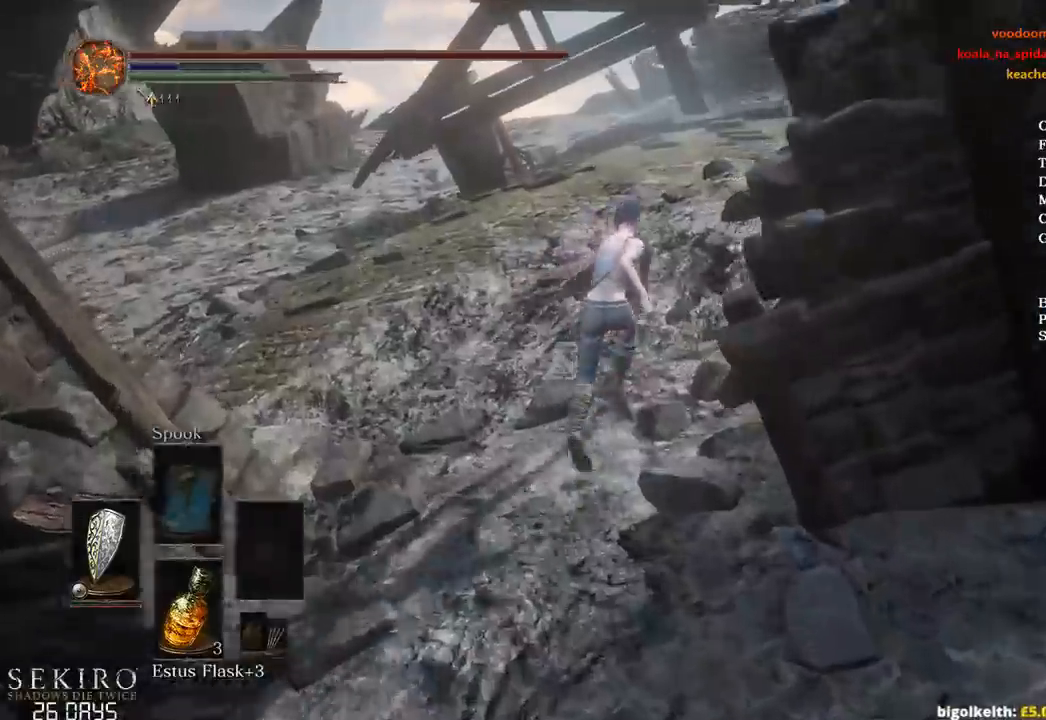
{"buttons": ["B"], "left_stick": "up", "right_stick": "center", "events": [[17, "right_stick", "center"]]}
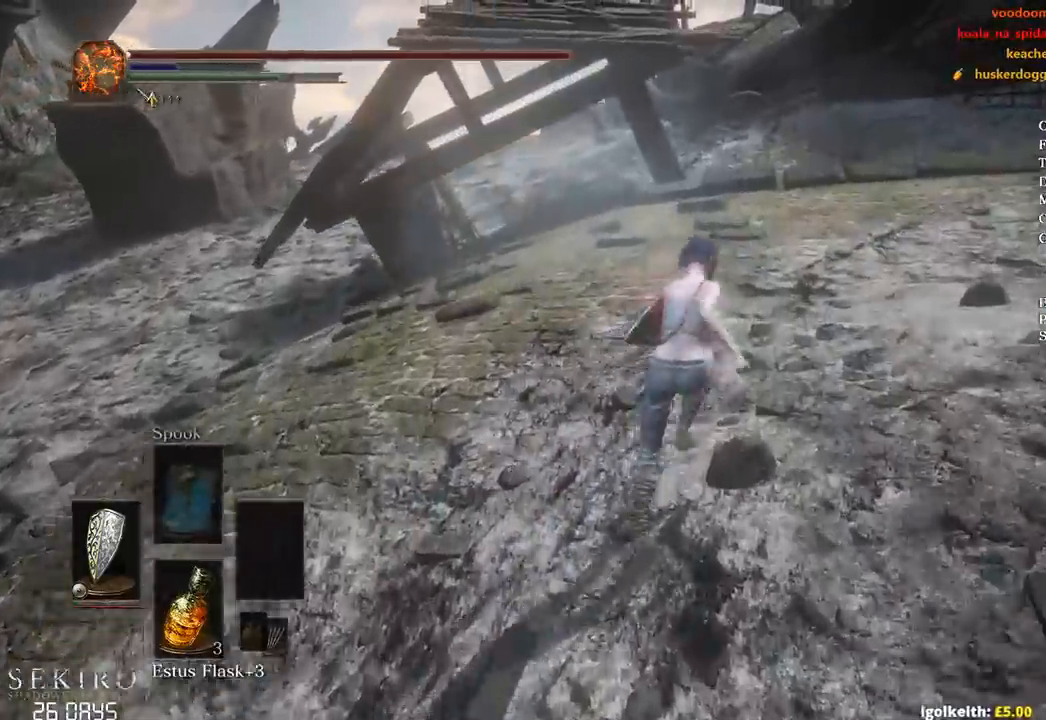
{"buttons": ["B"], "left_stick": "up", "right_stick": "center", "events": [[217, "START", "down"], [300, "A", "down"], [317, "START", "up"], [433, "A", "up"]]}
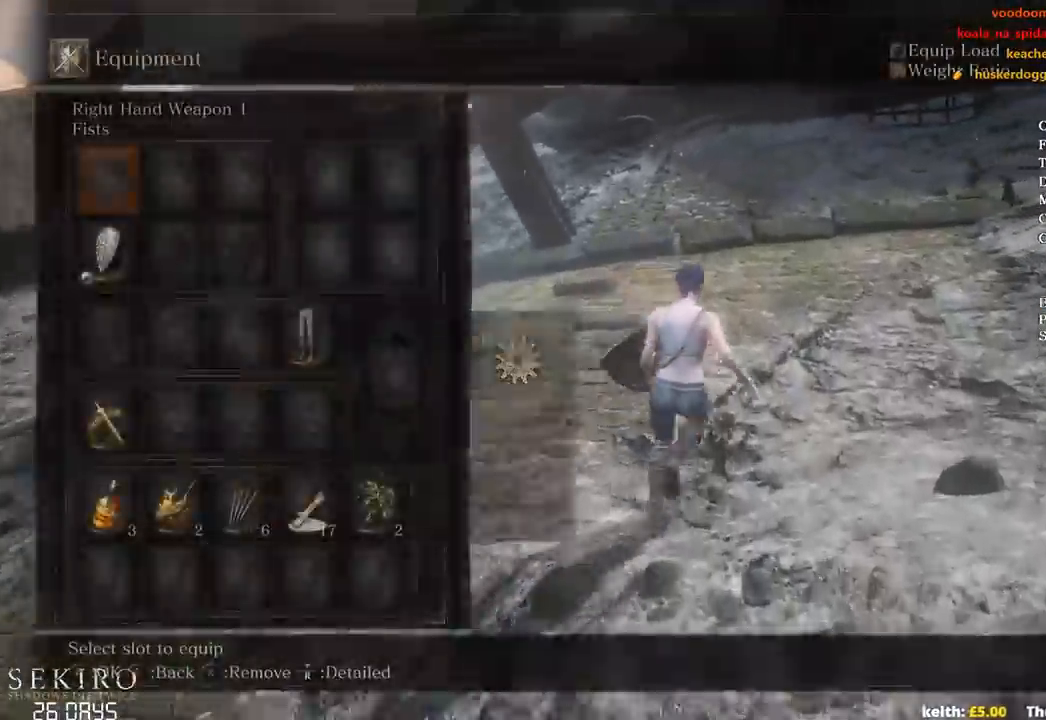
{"buttons": ["B"], "left_stick": "up", "right_stick": "center", "events": [[117, "START", "down"], [183, "START", "up"]]}
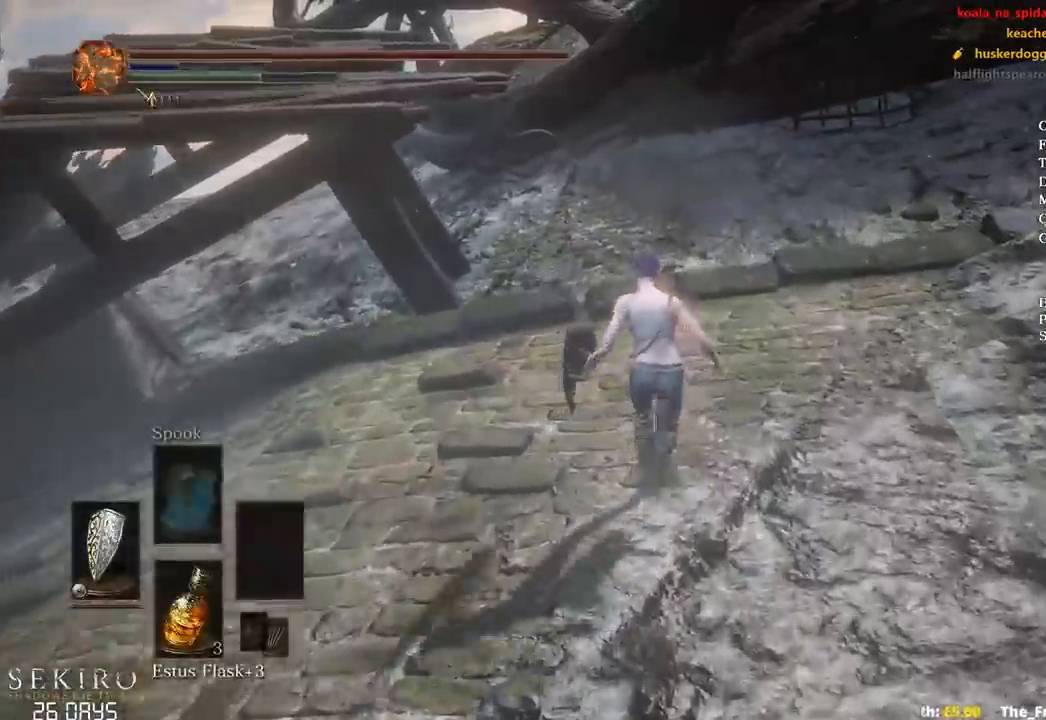
{"buttons": ["B"], "left_stick": "up", "right_stick": "center", "events": []}
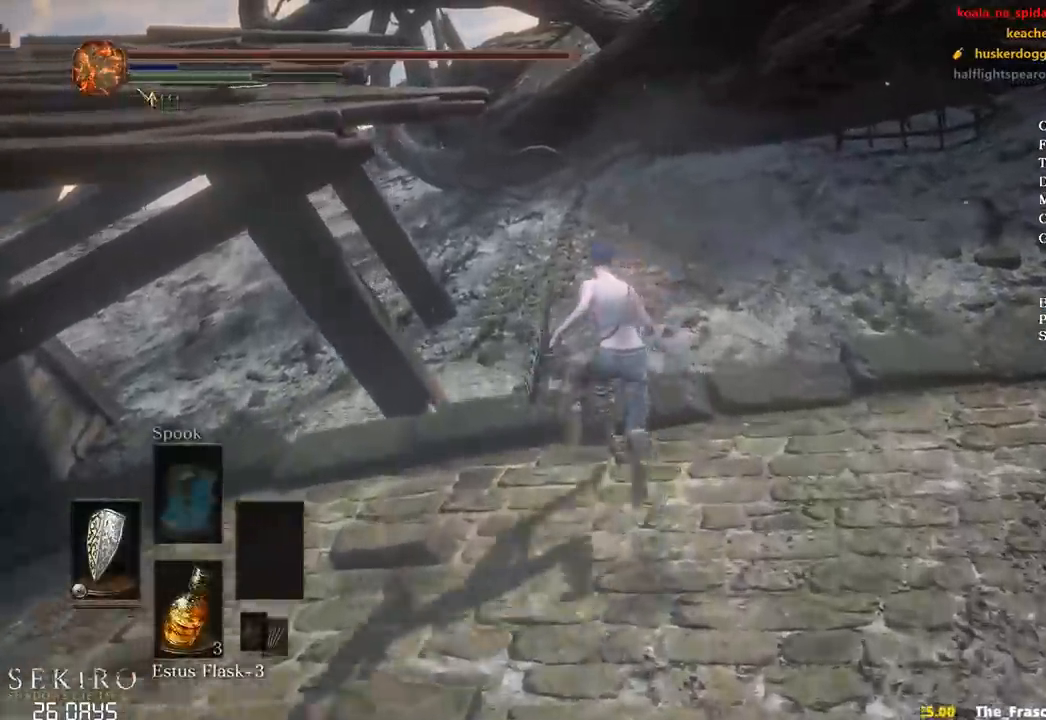
{"buttons": [], "left_stick": "up", "right_stick": "down", "events": [[83, "B", "up"], [350, "right_stick", "down"]]}
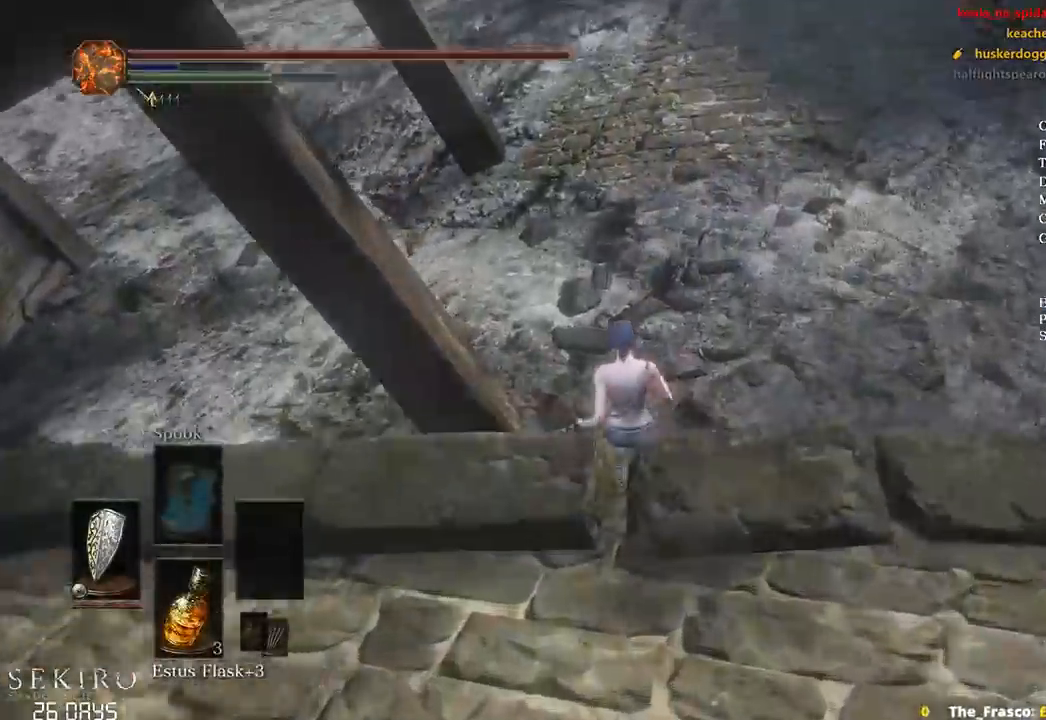
{"buttons": ["B"], "left_stick": "up", "right_stick": "center", "events": [[17, "right_stick", "center"], [167, "B", "down"]]}
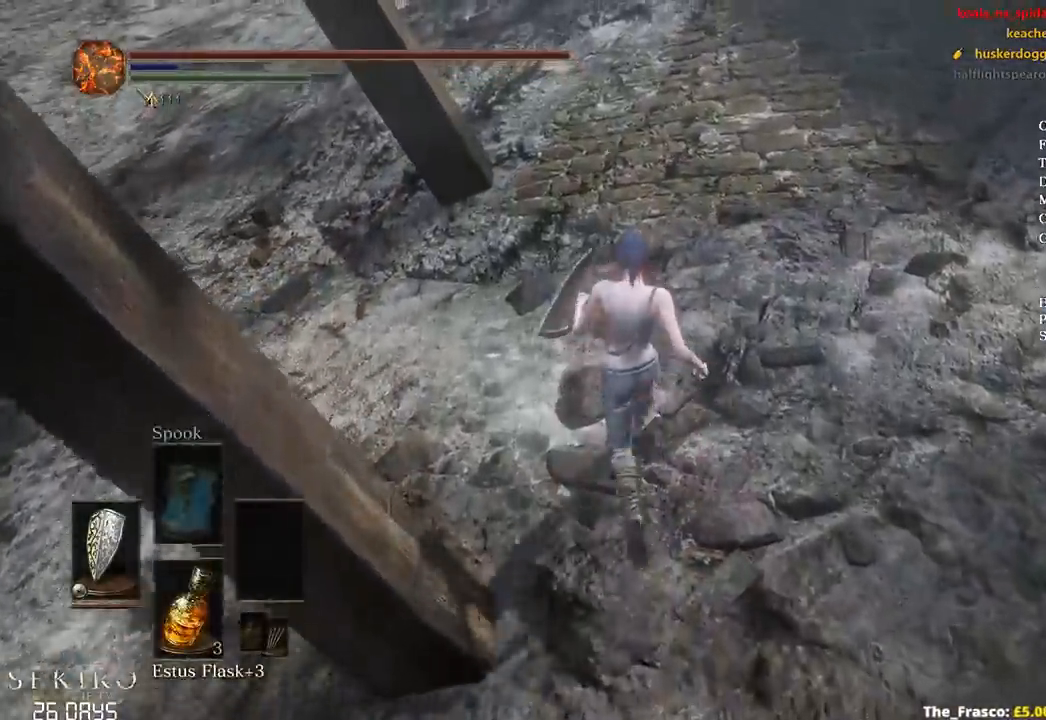
{"buttons": ["B"], "left_stick": "up", "right_stick": "center", "events": []}
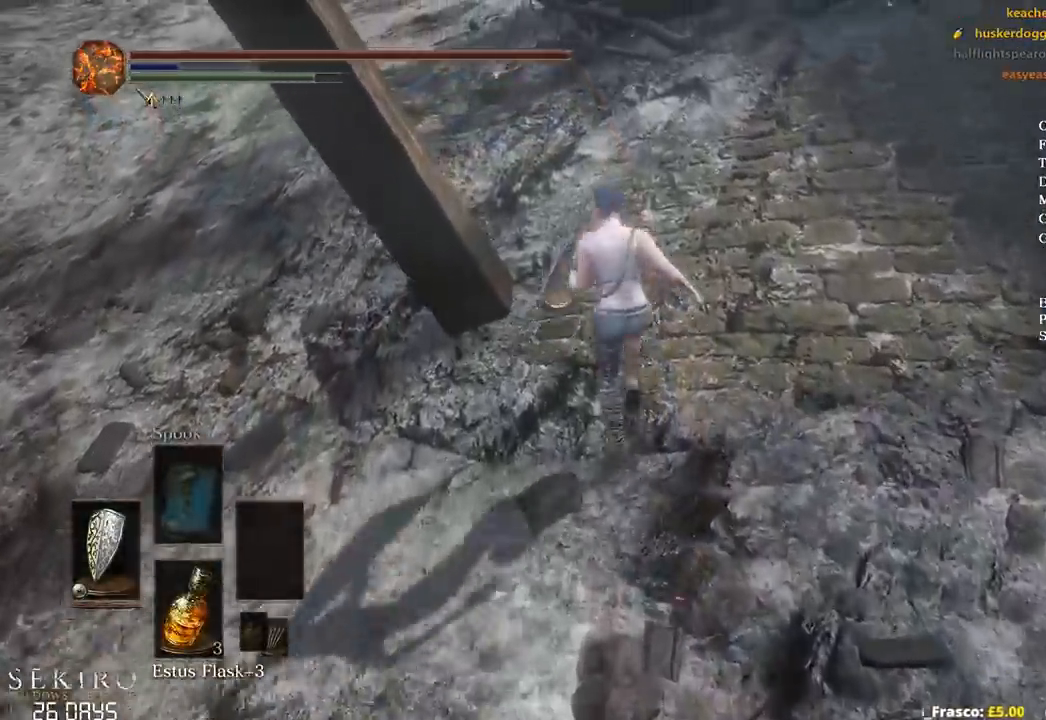
{"buttons": ["B"], "left_stick": "up", "right_stick": "center", "events": []}
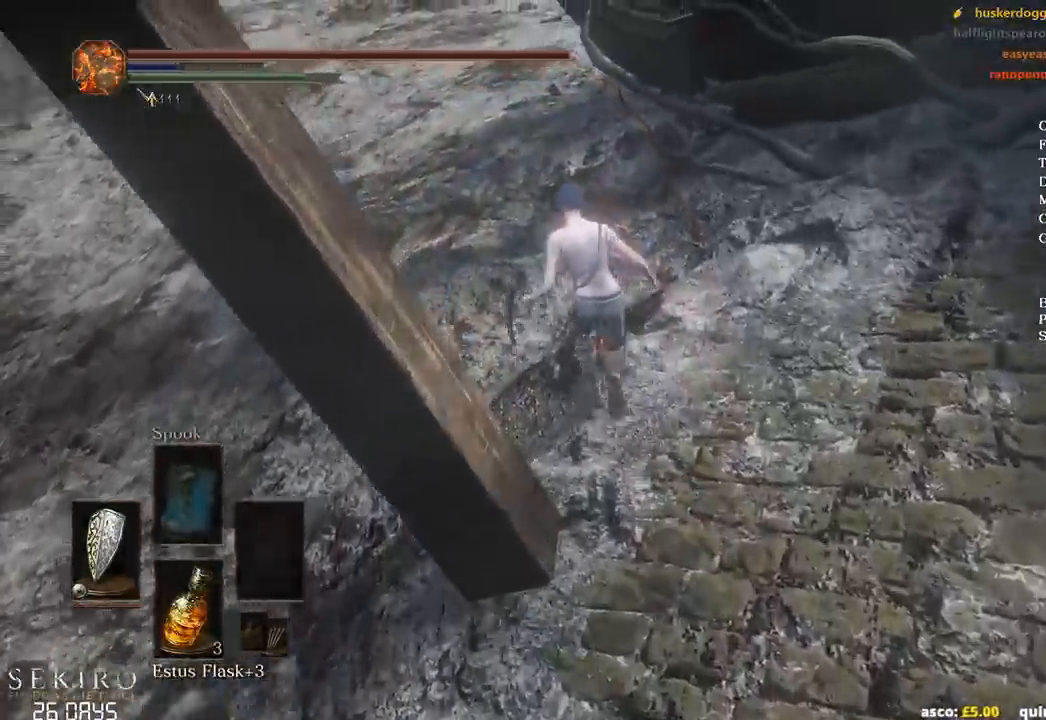
{"buttons": ["B"], "left_stick": "up", "right_stick": "center", "events": [[17, "right_stick", "up"], [200, "right_stick", "center"]]}
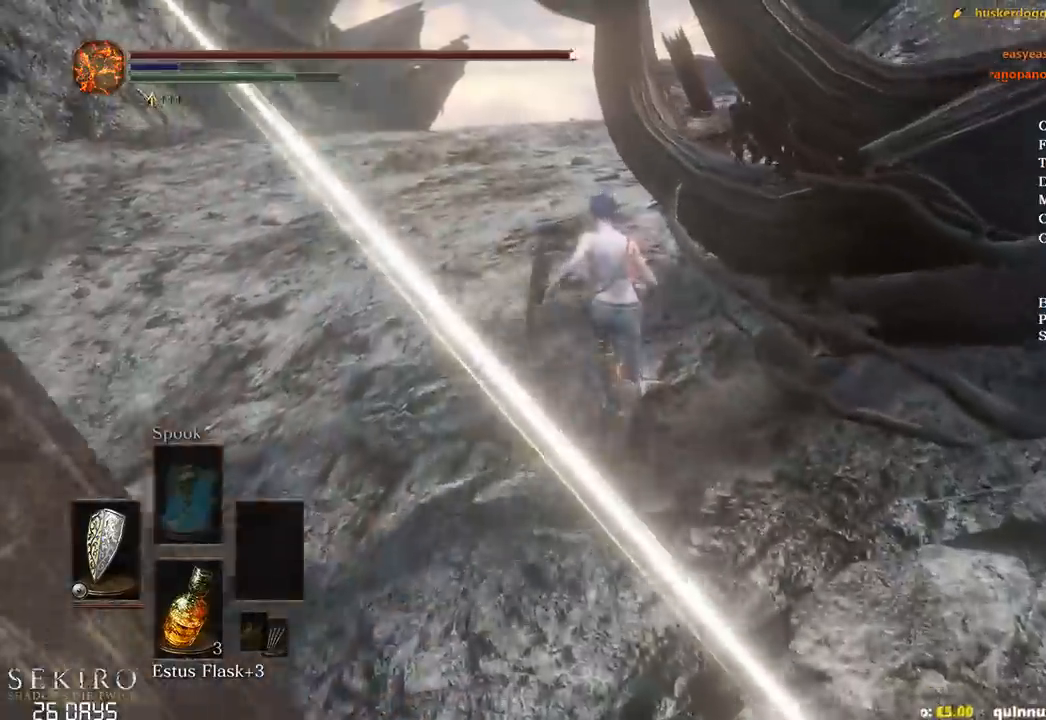
{"buttons": ["B"], "left_stick": "up", "right_stick": "right", "events": [[483, "right_stick", "right"]]}
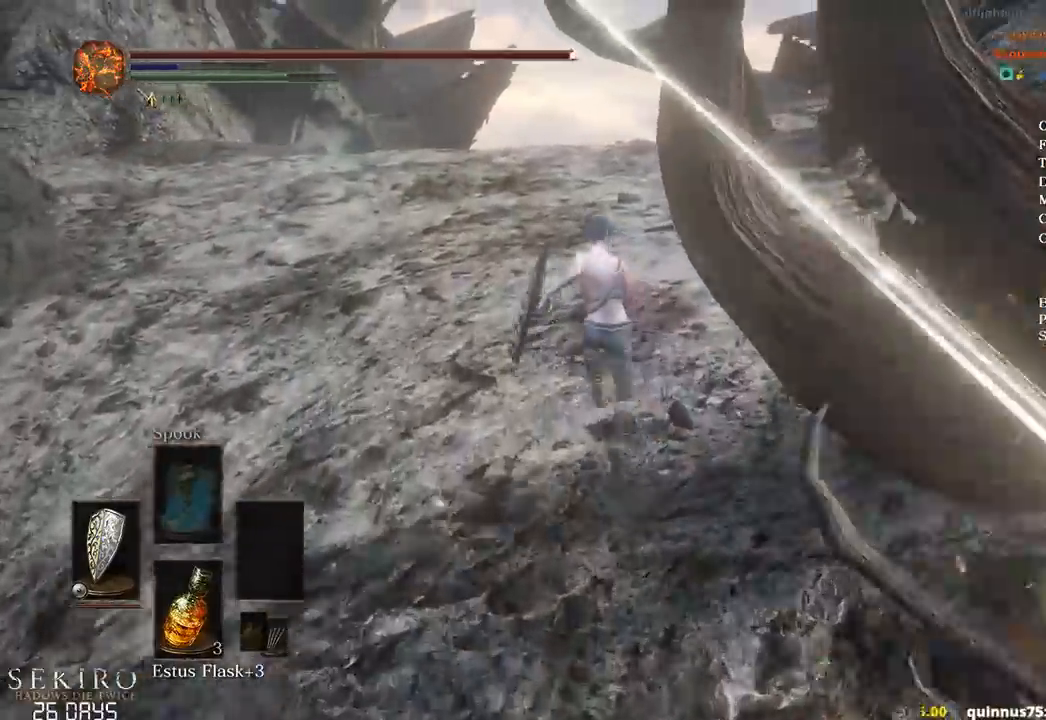
{"buttons": ["B"], "left_stick": "up", "right_stick": "down-right", "events": [[483, "right_stick", "down-right"]]}
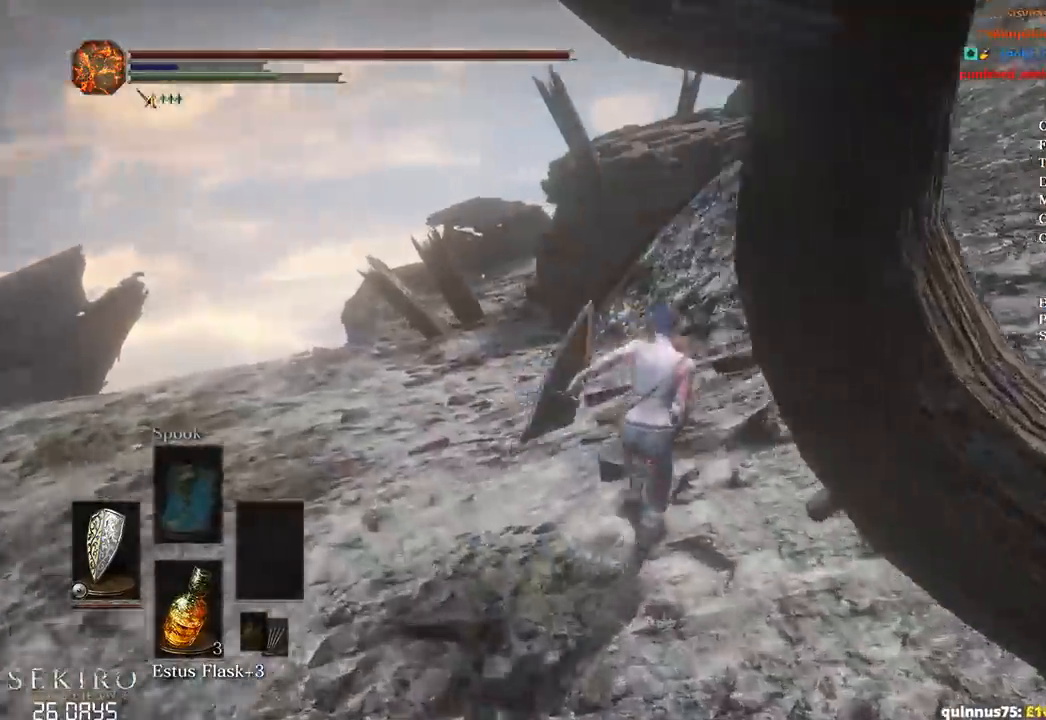
{"buttons": ["B"], "left_stick": "up", "right_stick": "center", "events": [[200, "right_stick", "center"]]}
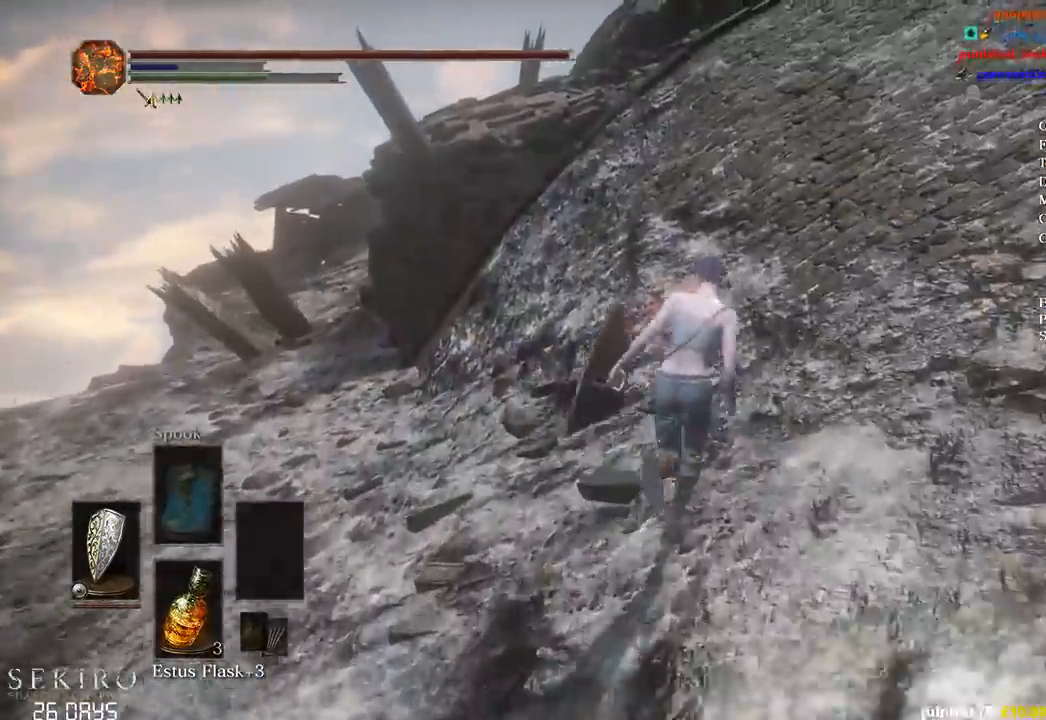
{"buttons": ["B"], "left_stick": "up", "right_stick": "center", "events": []}
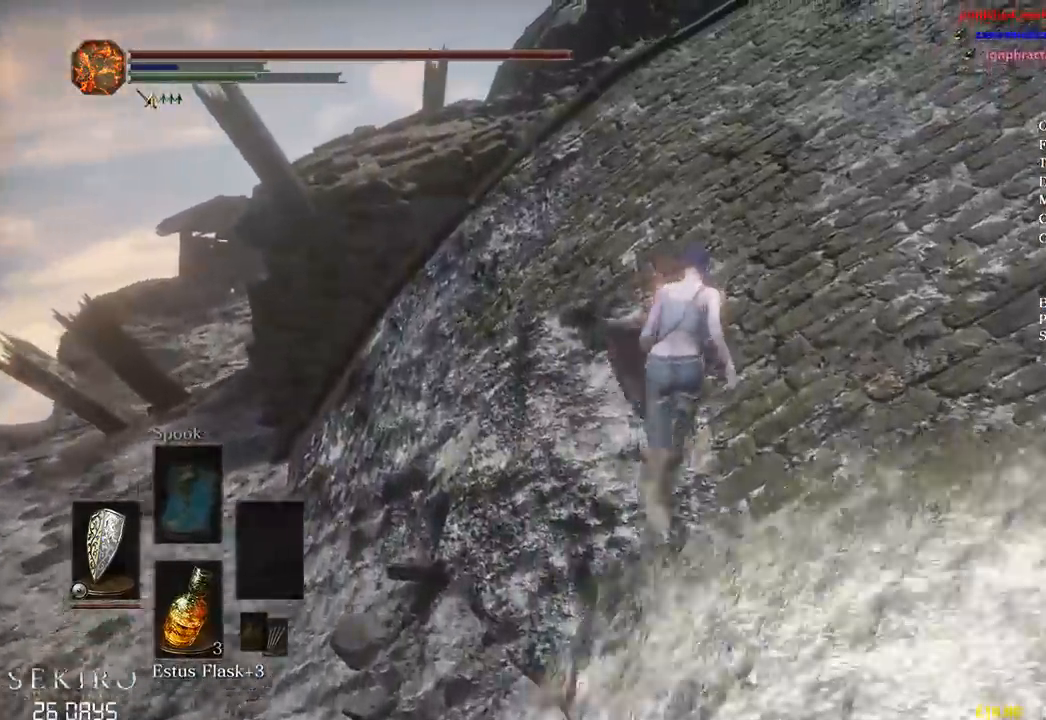
{"buttons": ["B"], "left_stick": "up", "right_stick": "down", "events": [[167, "right_stick", "down"]]}
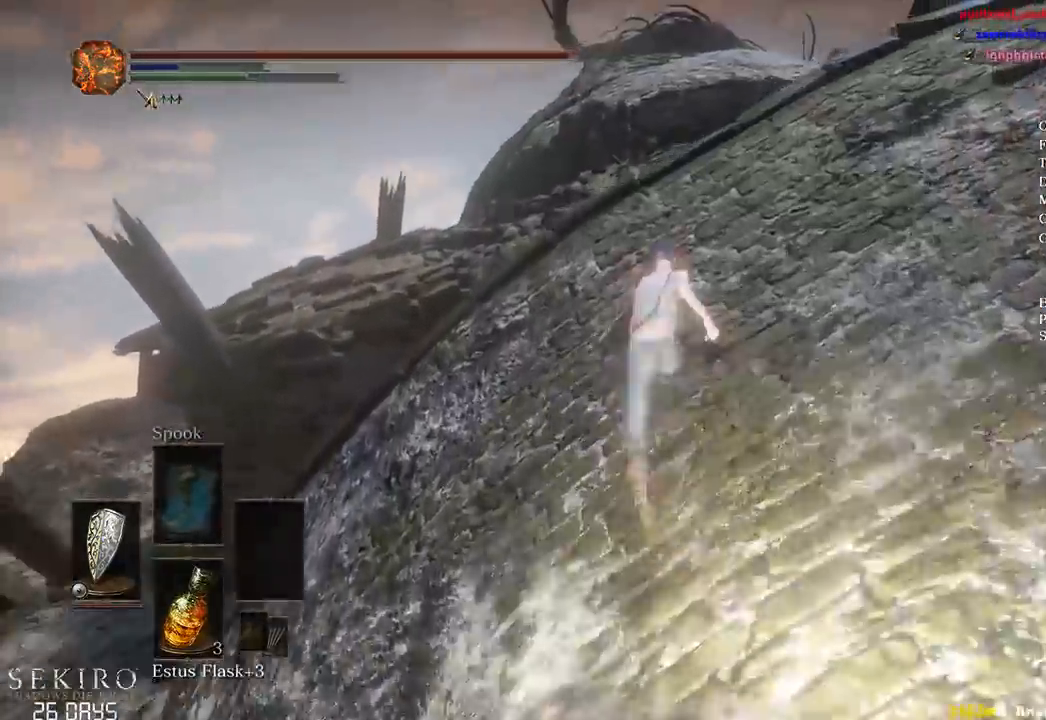
{"buttons": ["B"], "left_stick": "up", "right_stick": "down", "events": []}